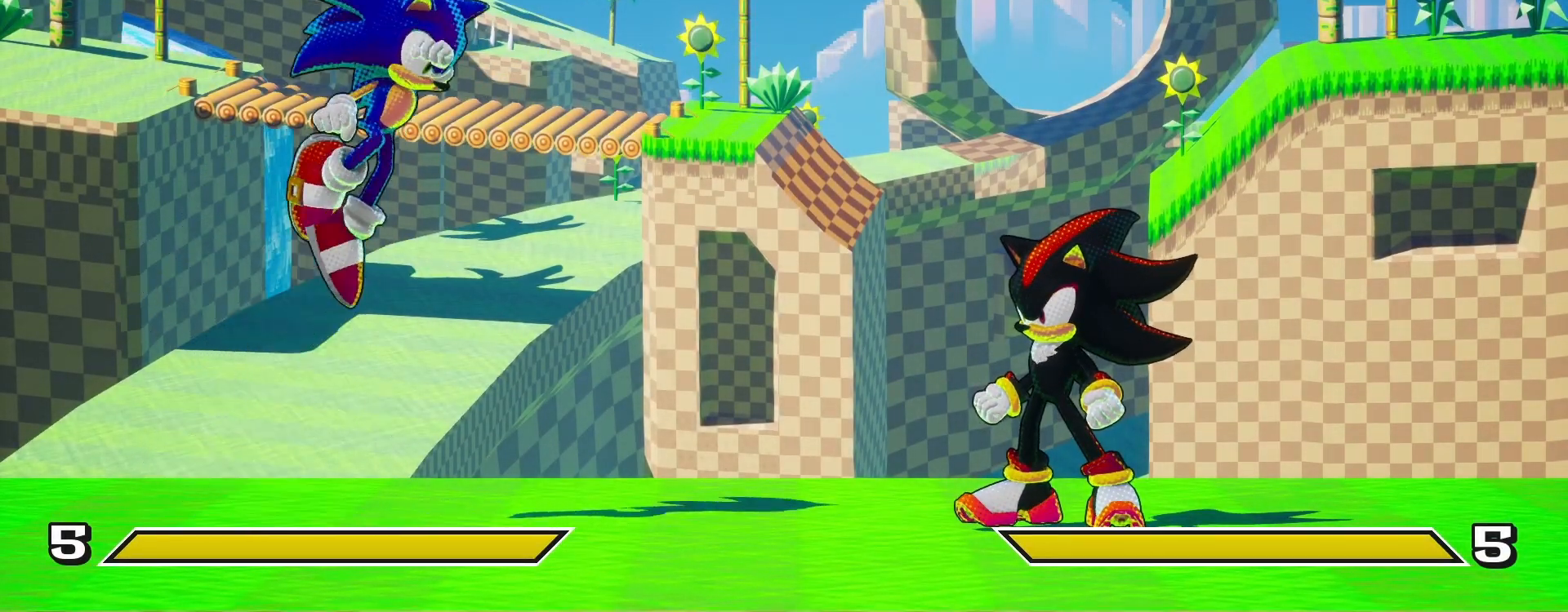
Gameplay with a controller (PlayStation layout); each line is a JSON object with the inputs held at the frame after it. "events" lists button and stick changes between this image and that frame as [ms after this image, input, new state], when the widget could be followed in between.
{"buttons": [], "left_stick": "center", "right_stick": "center", "events": [[83, "R1", "down"], [167, "left_stick", "right"], [217, "R1", "up"], [367, "left_stick", "center"]]}
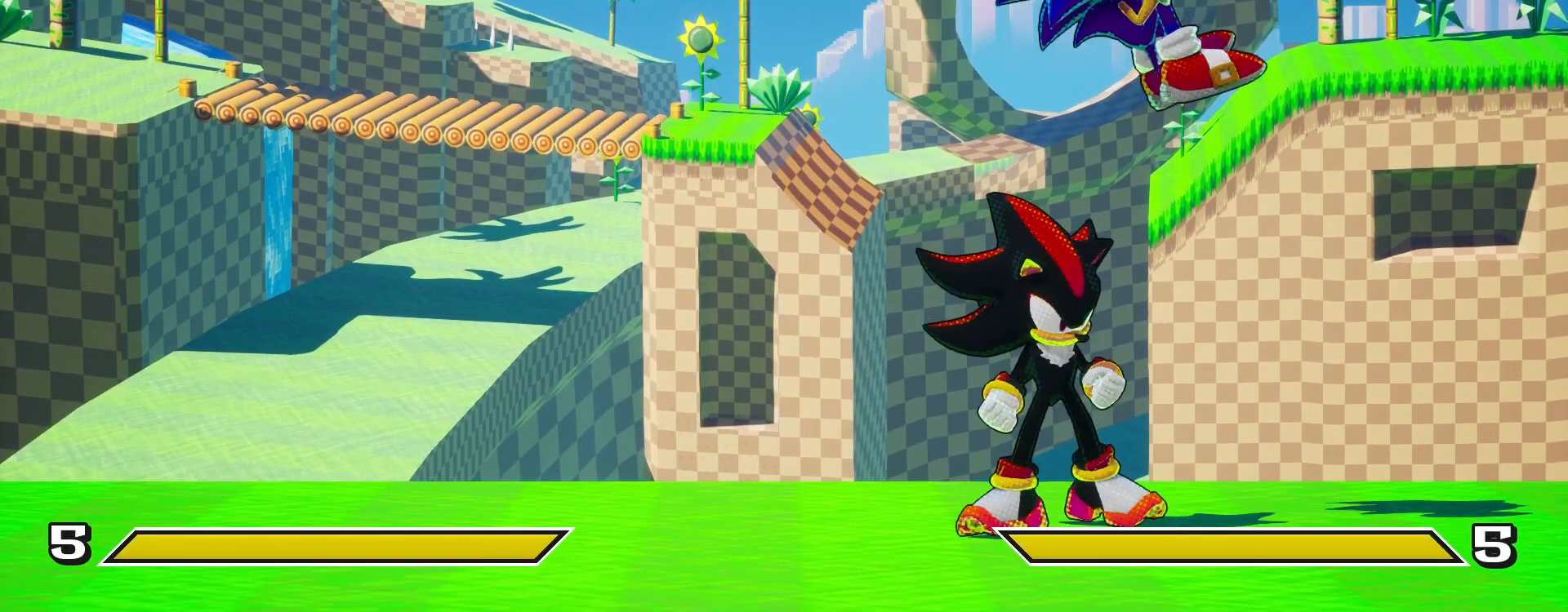
{"buttons": ["R1"], "left_stick": "up-left", "right_stick": "center", "events": [[133, "left_stick", "left"], [300, "left_stick", "up-left"], [417, "R1", "down"]]}
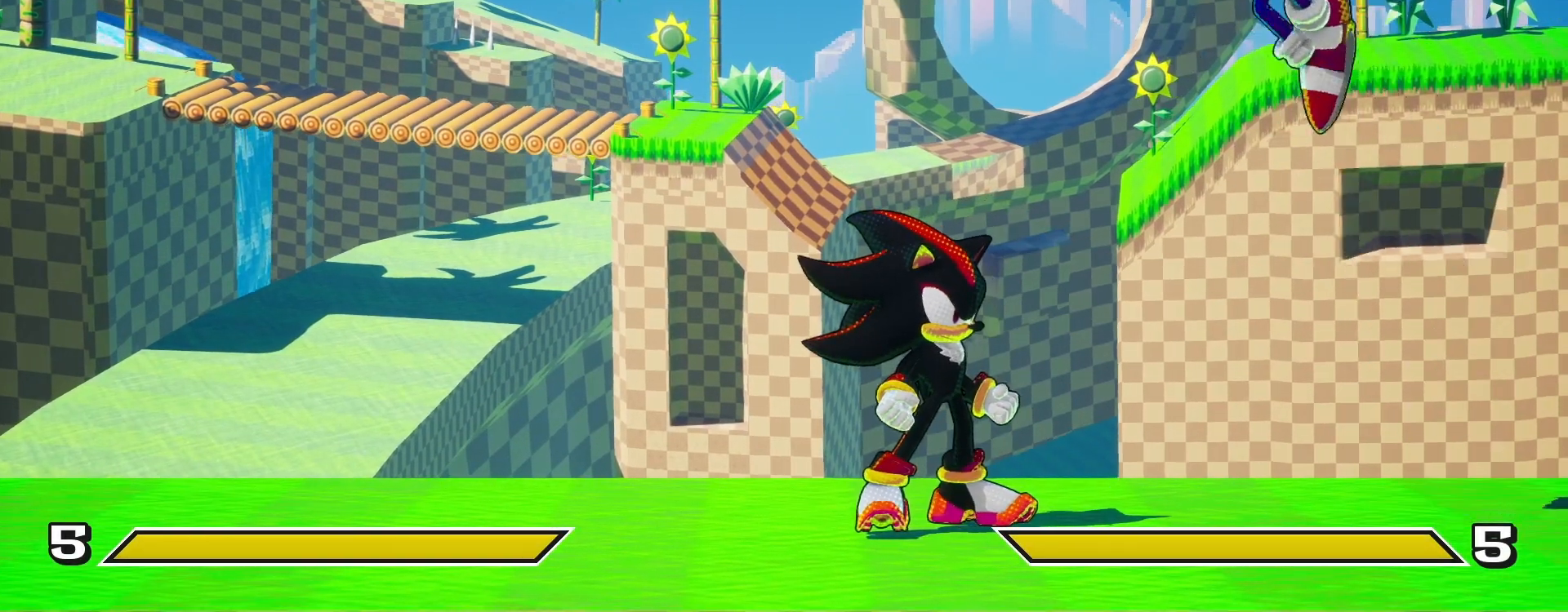
{"buttons": [], "left_stick": "up-left", "right_stick": "center", "events": [[50, "R1", "up"]]}
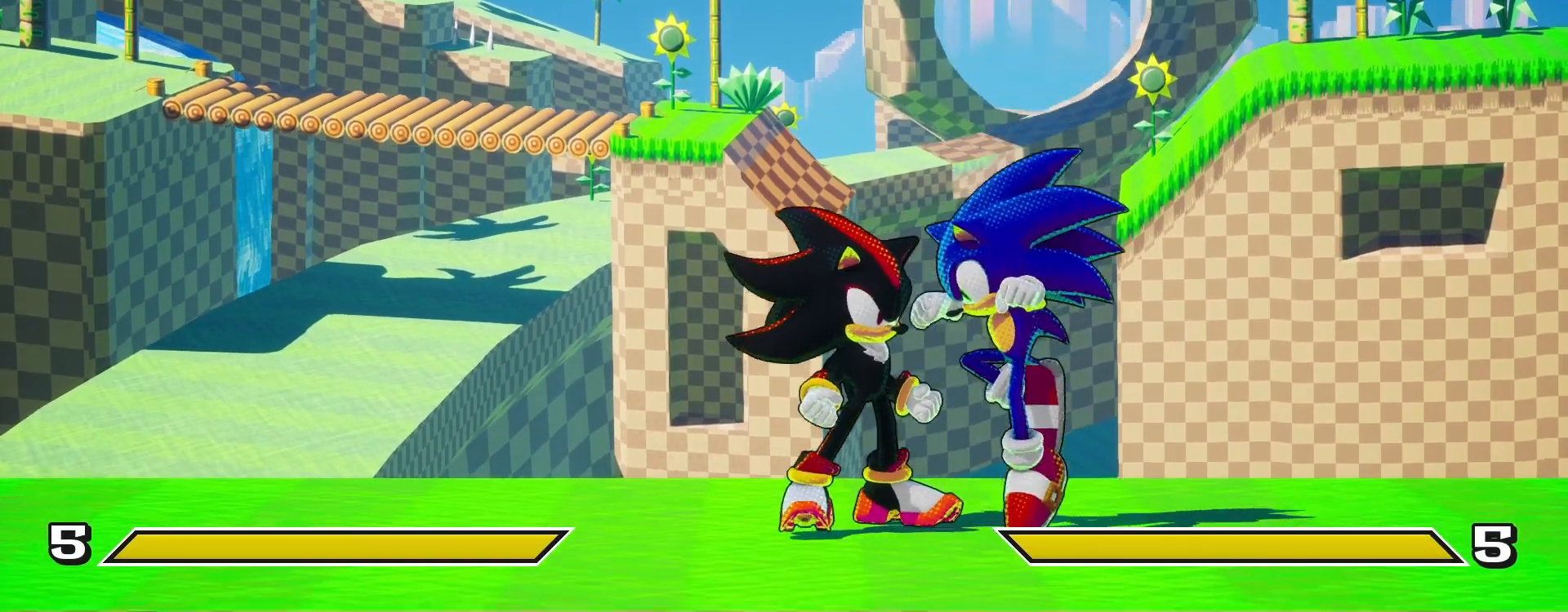
{"buttons": [], "left_stick": "up-left", "right_stick": "center", "events": []}
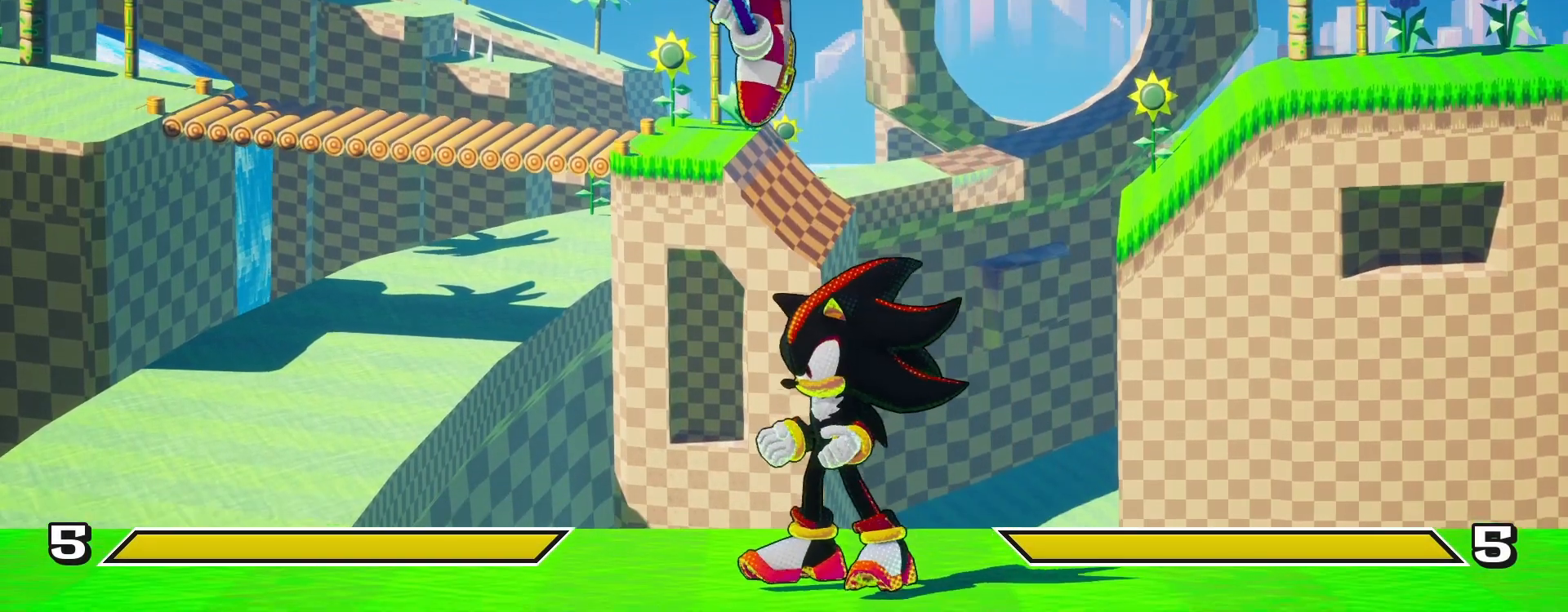
{"buttons": [], "left_stick": "left", "right_stick": "center", "events": [[283, "left_stick", "left"]]}
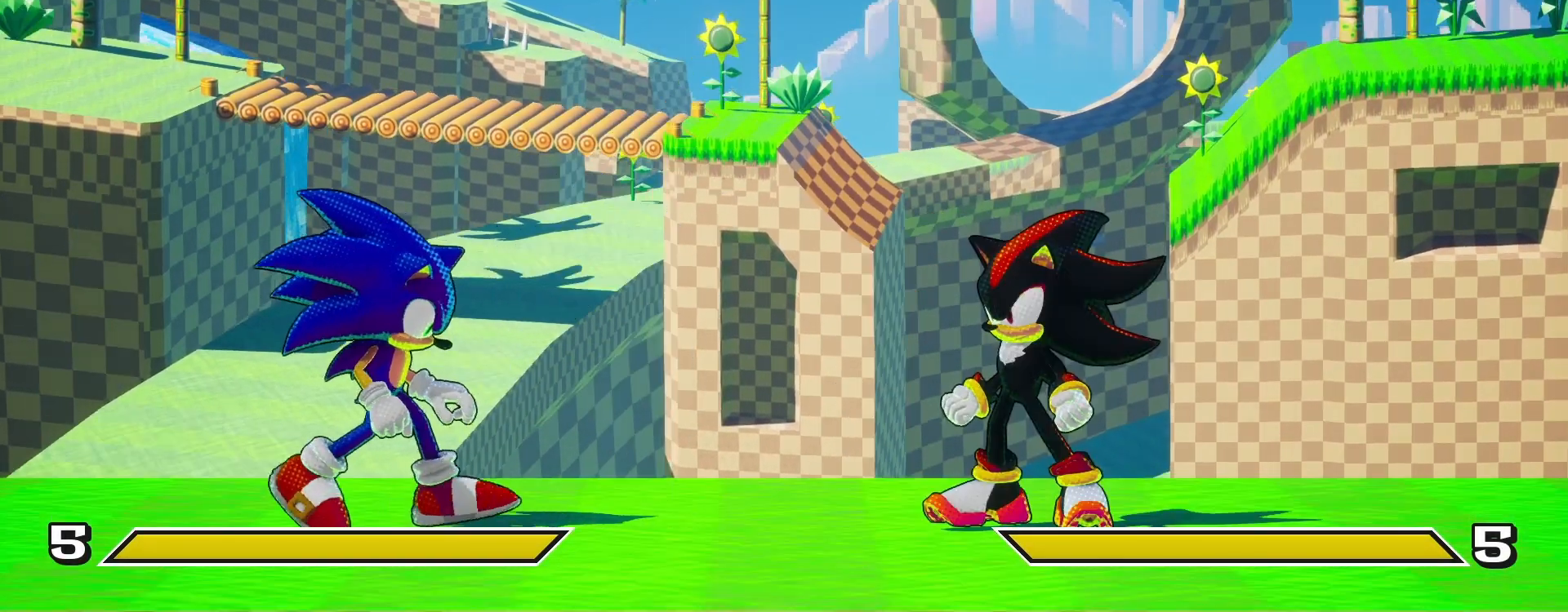
{"buttons": [], "left_stick": "center", "right_stick": "center", "events": [[467, "left_stick", "center"]]}
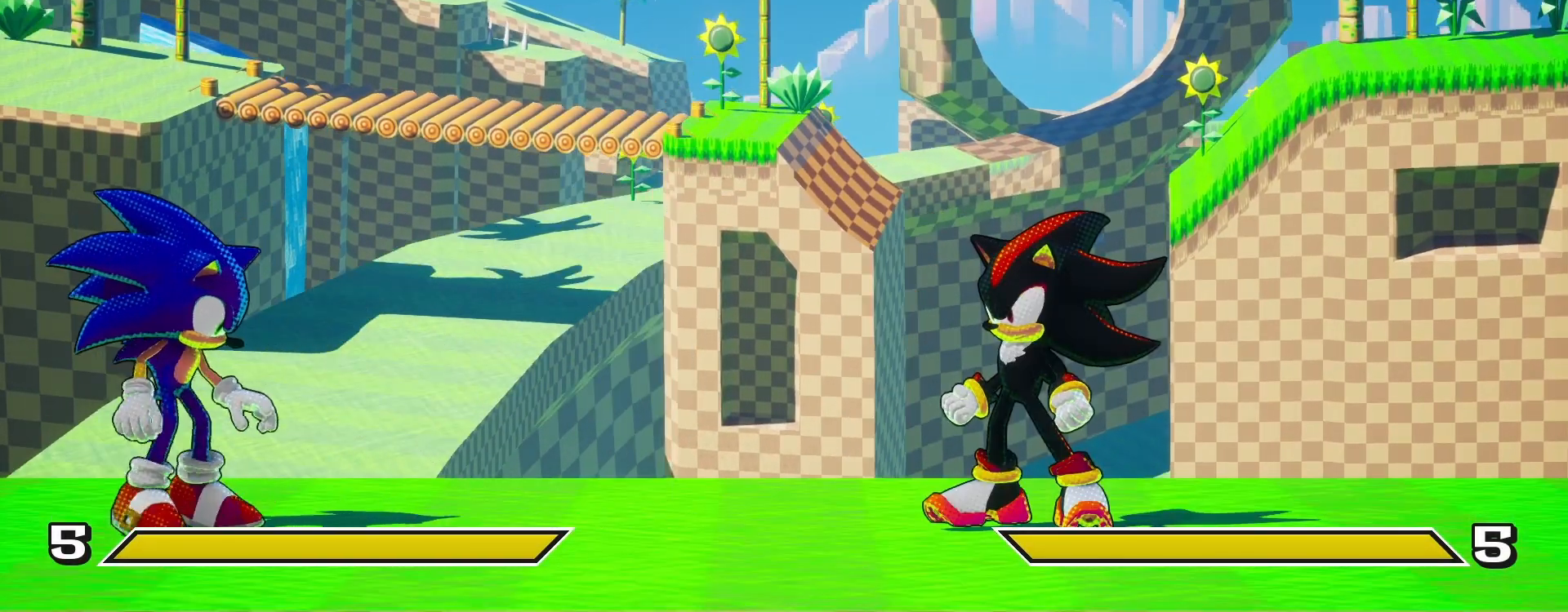
{"buttons": [], "left_stick": "right", "right_stick": "center", "events": [[17, "left_stick", "right"]]}
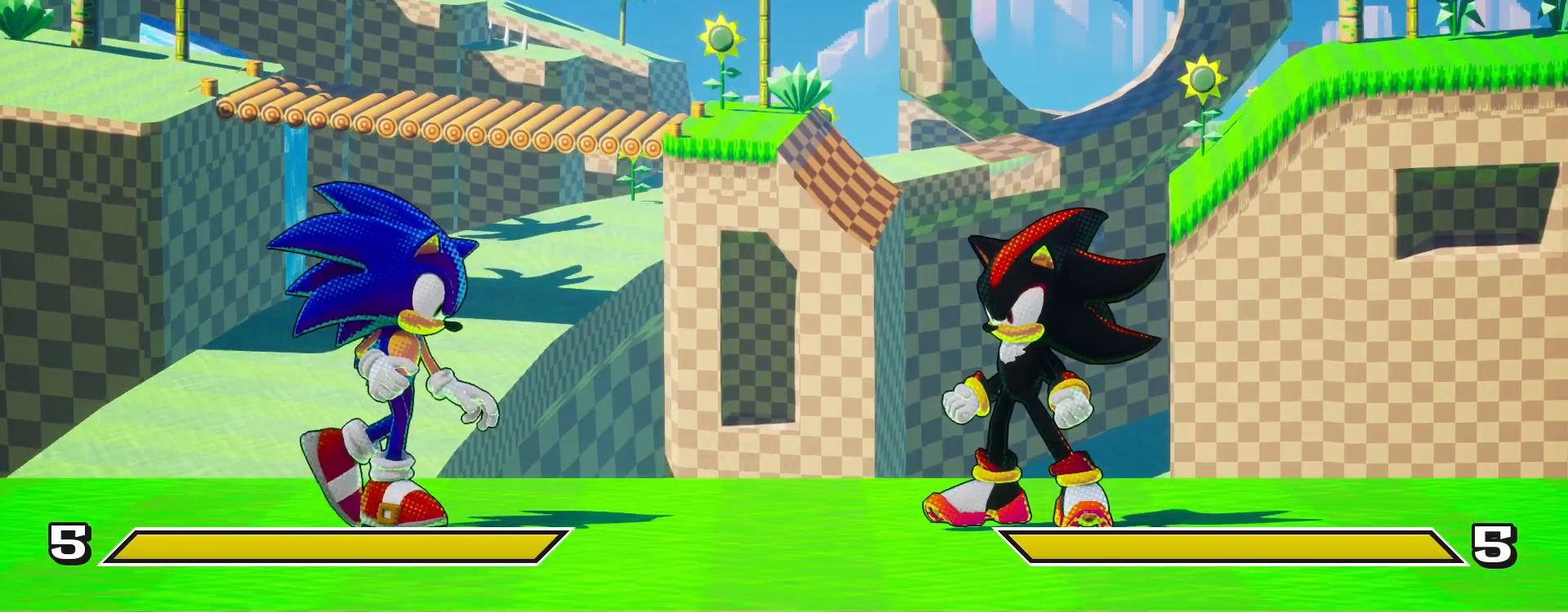
{"buttons": [], "left_stick": "center", "right_stick": "center", "events": [[67, "left_stick", "left"], [400, "left_stick", "center"]]}
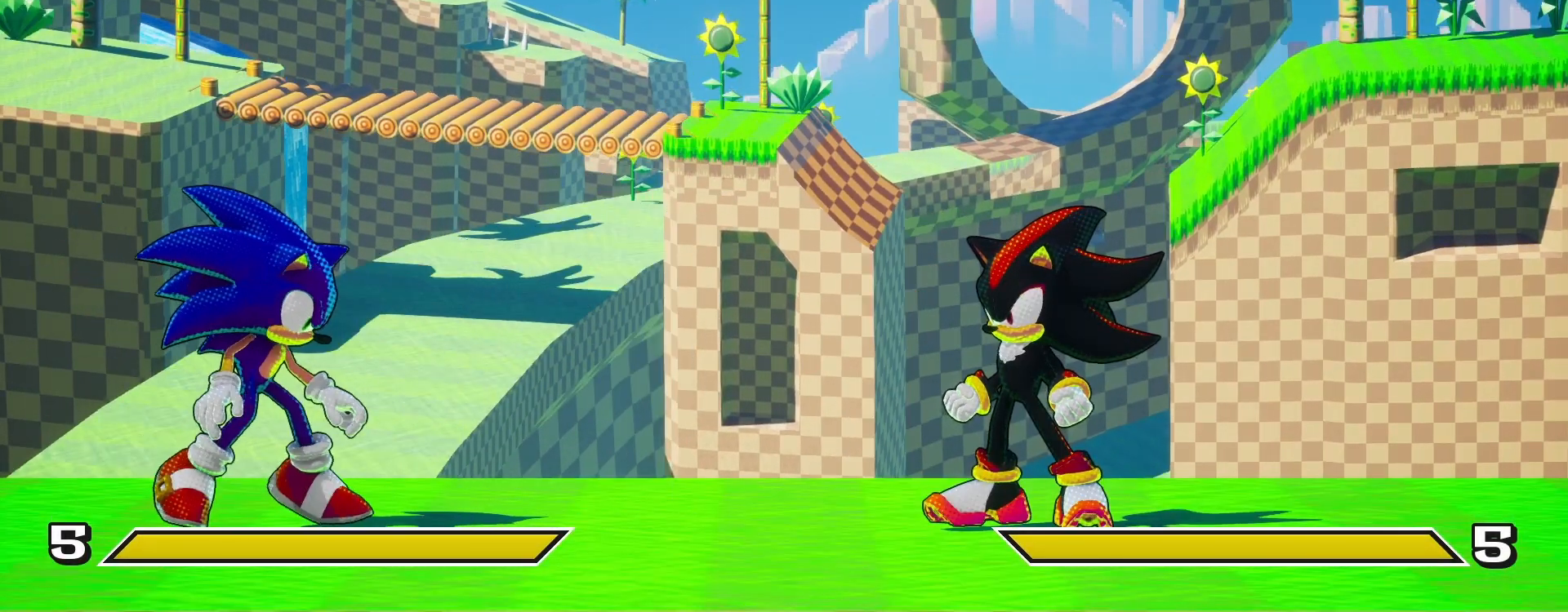
{"buttons": [], "left_stick": "center", "right_stick": "center", "events": [[200, "left_stick", "right"], [417, "left_stick", "center"]]}
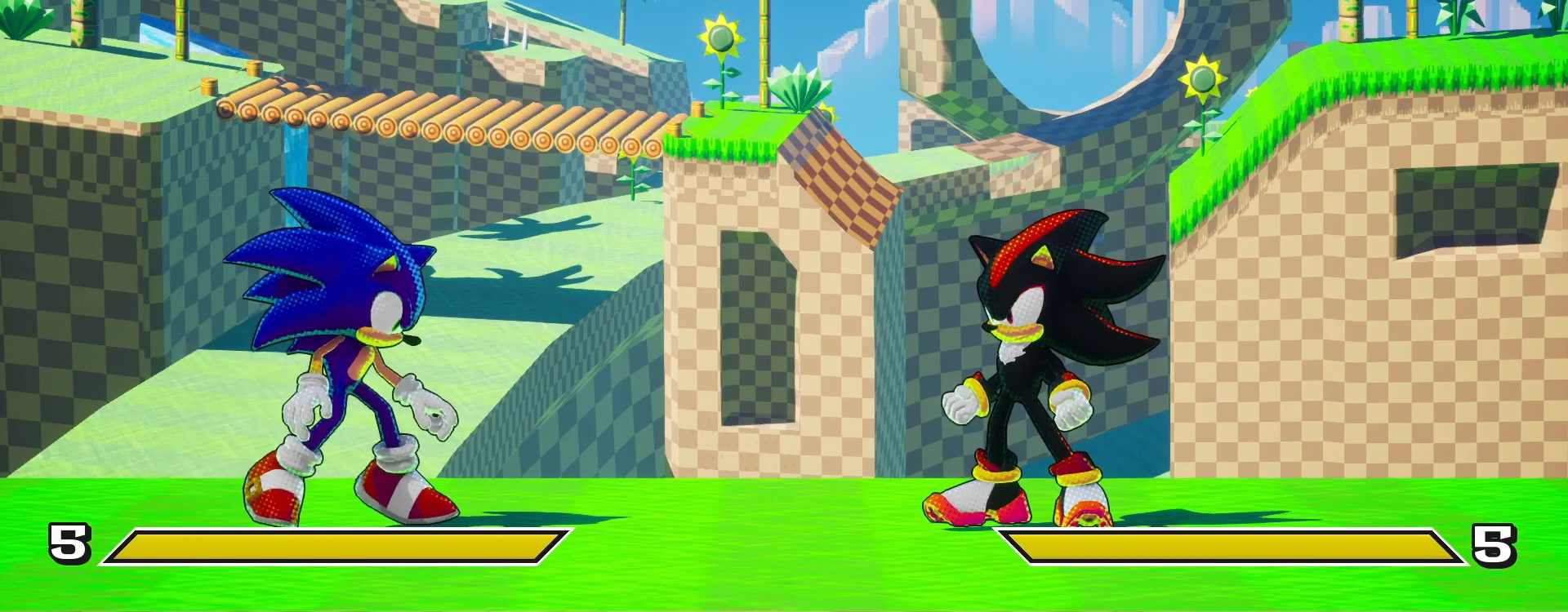
{"buttons": [], "left_stick": "up", "right_stick": "center", "events": [[250, "left_stick", "up"], [367, "left_stick", "down"], [483, "left_stick", "up"]]}
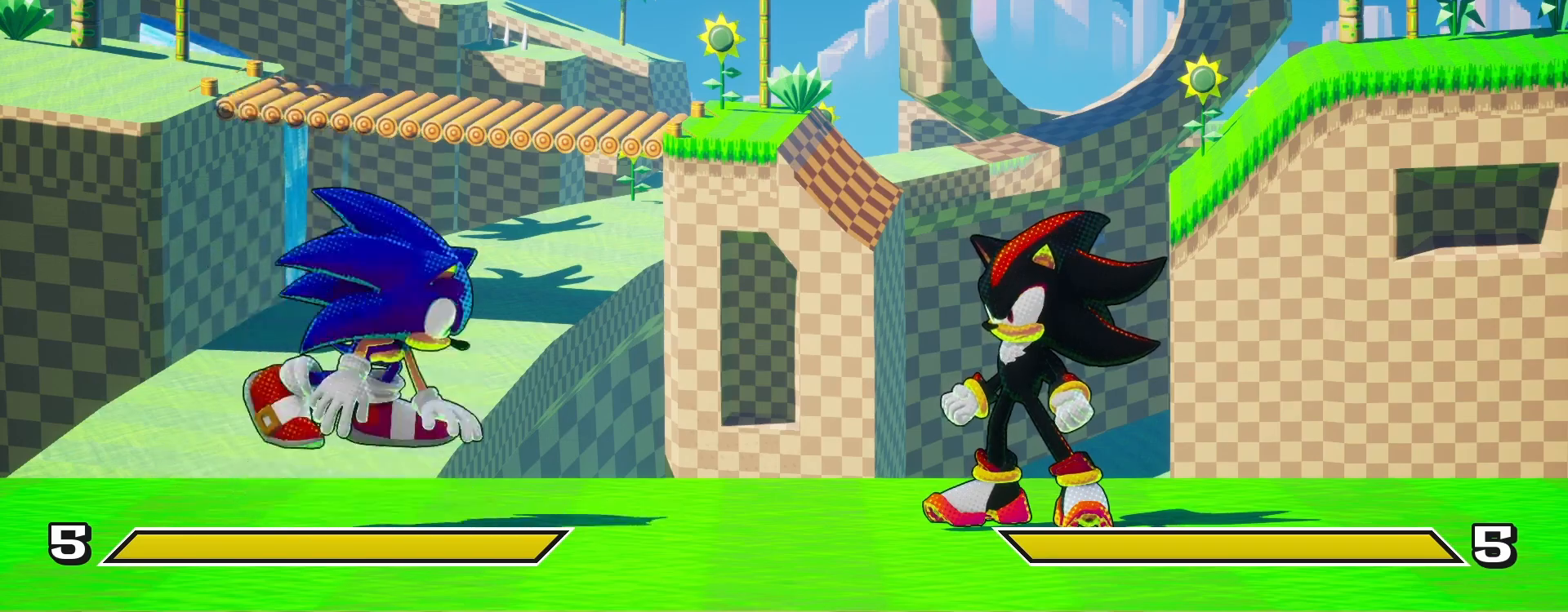
{"buttons": [], "left_stick": "center", "right_stick": "center", "events": [[433, "left_stick", "center"]]}
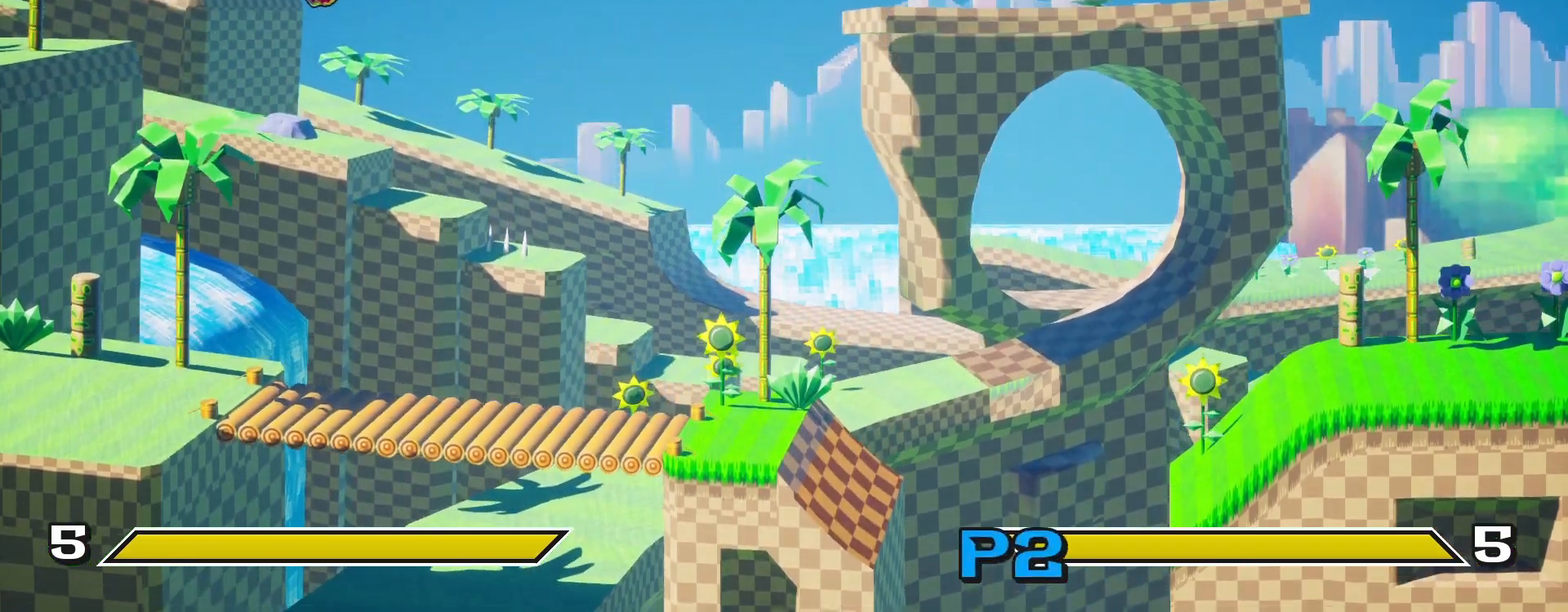
{"buttons": [], "left_stick": "center", "right_stick": "center", "events": []}
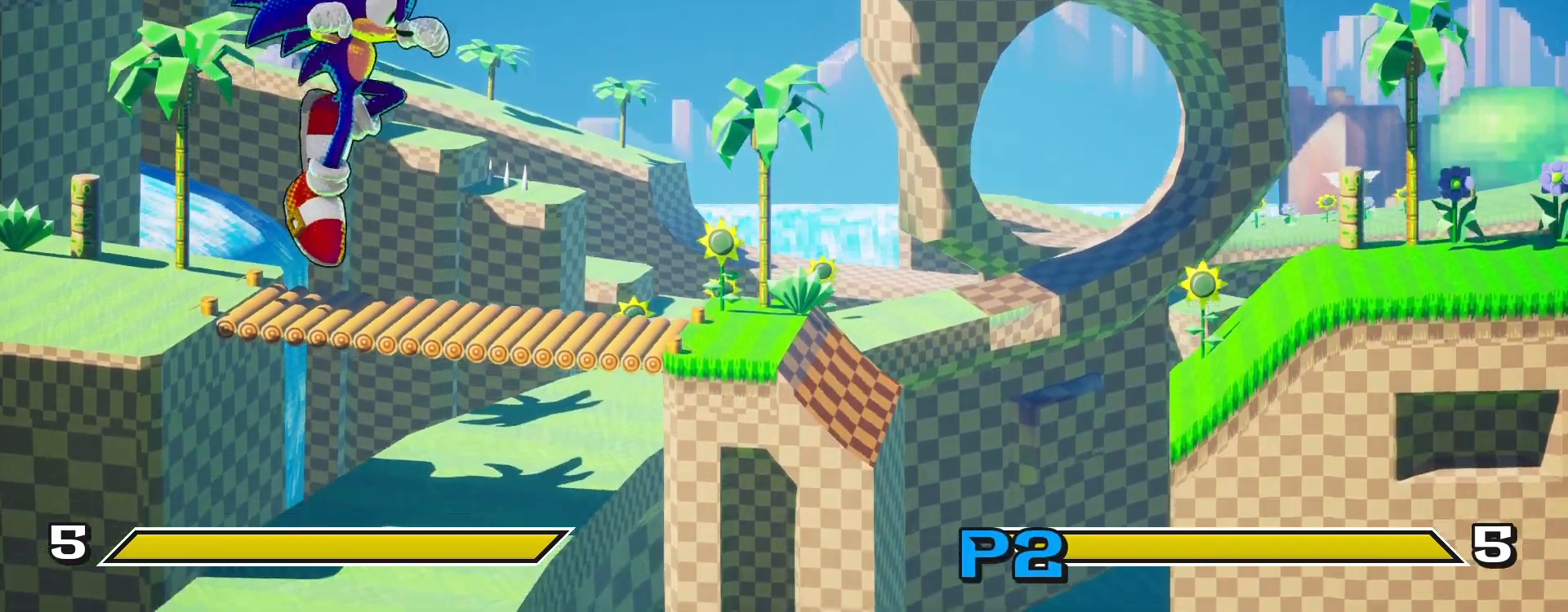
{"buttons": [], "left_stick": "down", "right_stick": "center", "events": [[433, "left_stick", "down"]]}
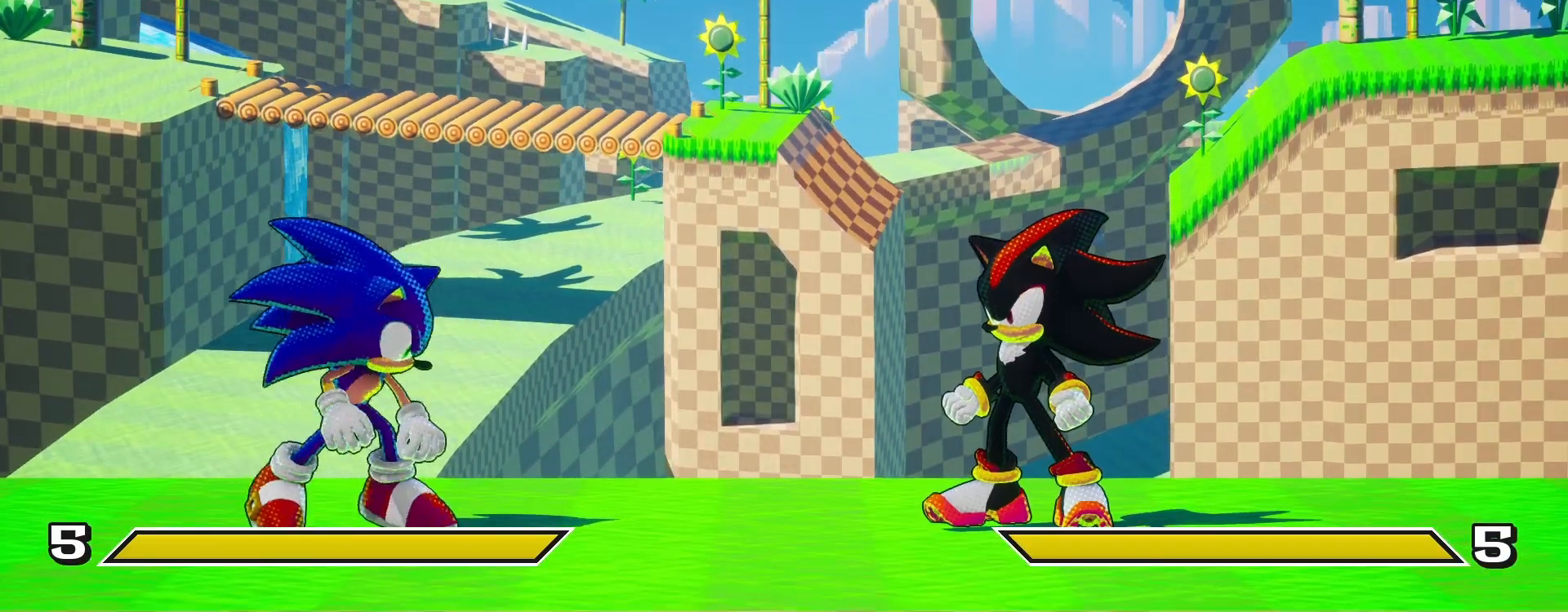
{"buttons": [], "left_stick": "center", "right_stick": "center", "events": [[67, "left_stick", "up"], [433, "left_stick", "center"]]}
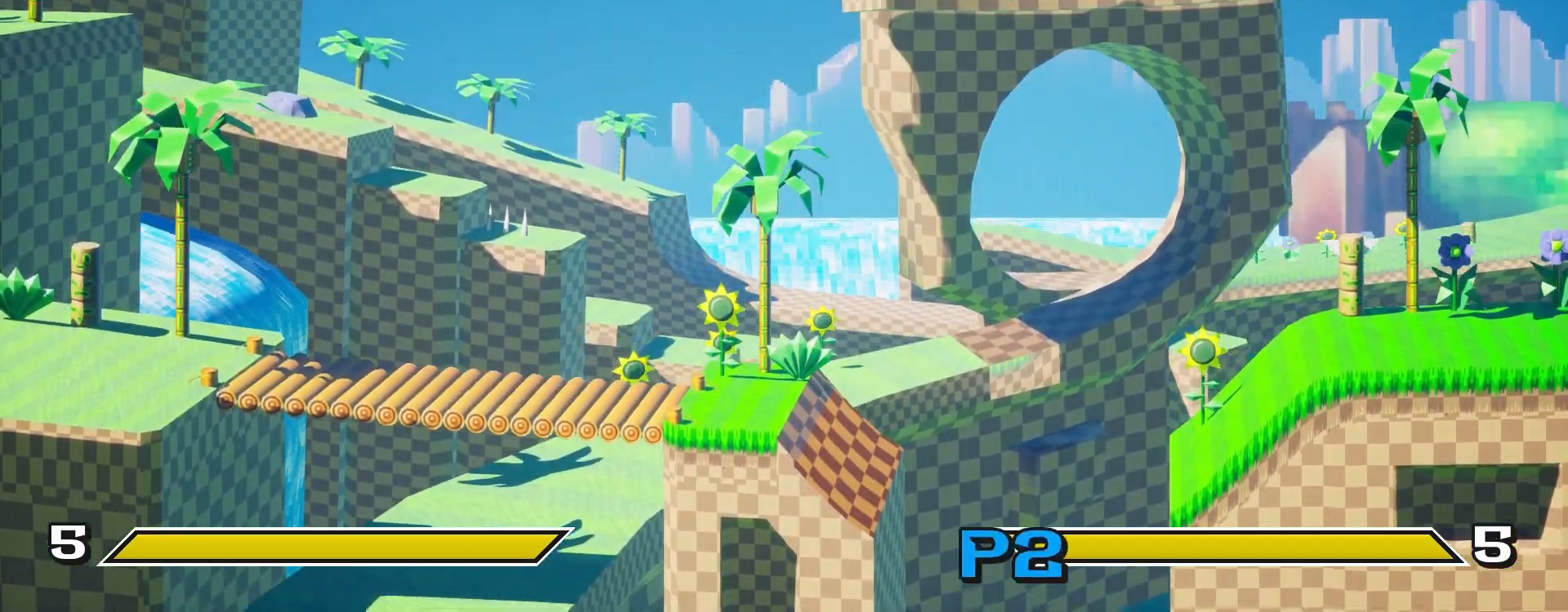
{"buttons": [], "left_stick": "up", "right_stick": "center", "events": [[317, "left_stick", "up"]]}
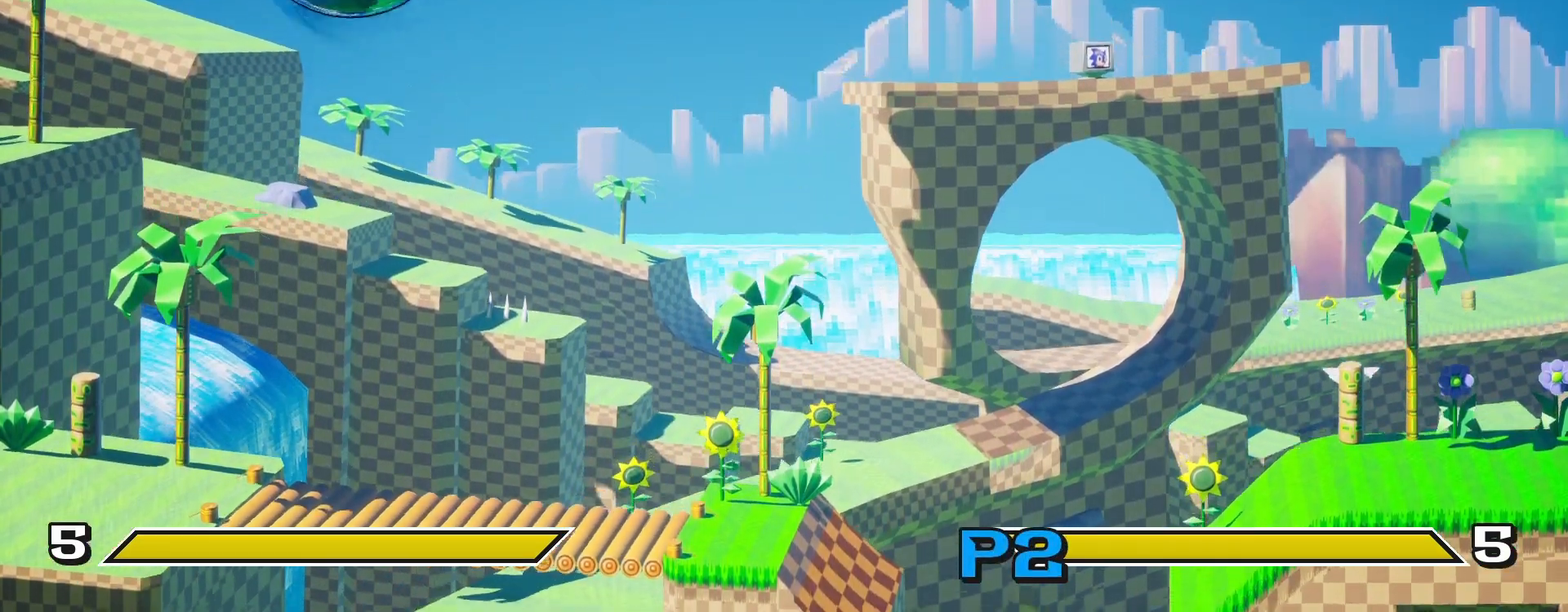
{"buttons": [], "left_stick": "center", "right_stick": "center", "events": [[67, "left_stick", "center"]]}
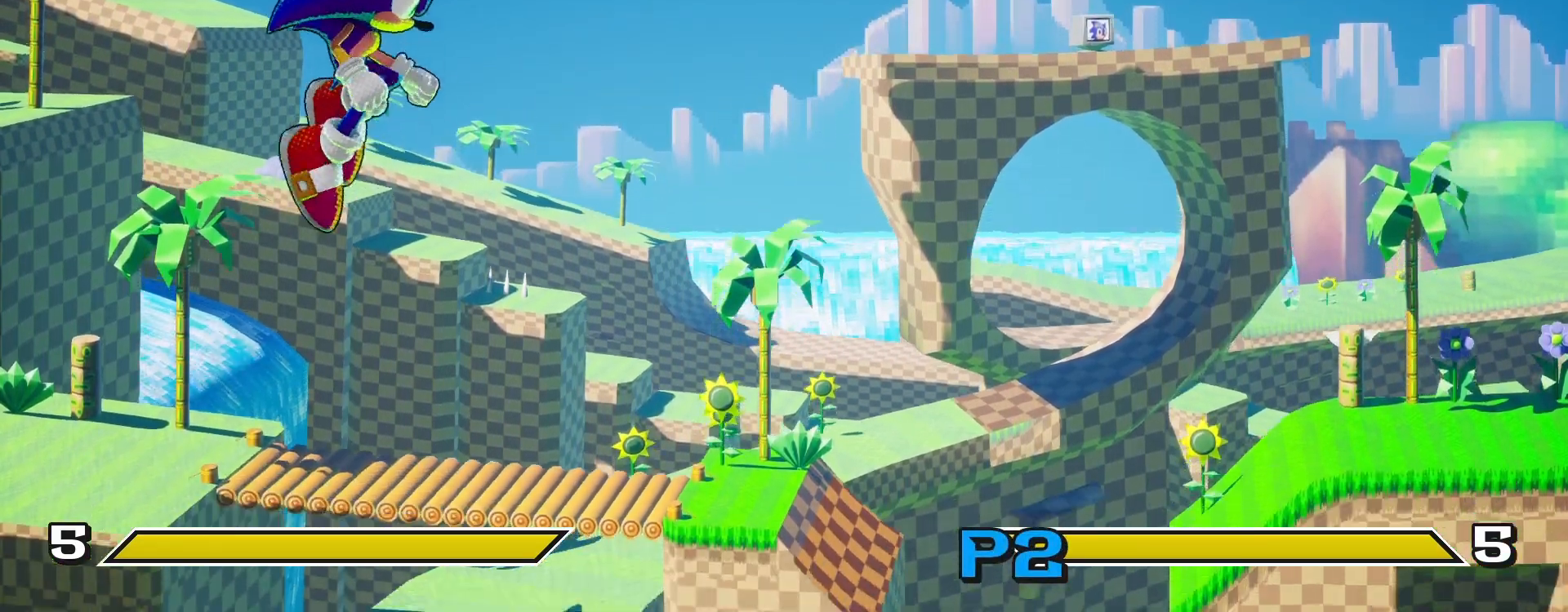
{"buttons": [], "left_stick": "center", "right_stick": "center", "events": []}
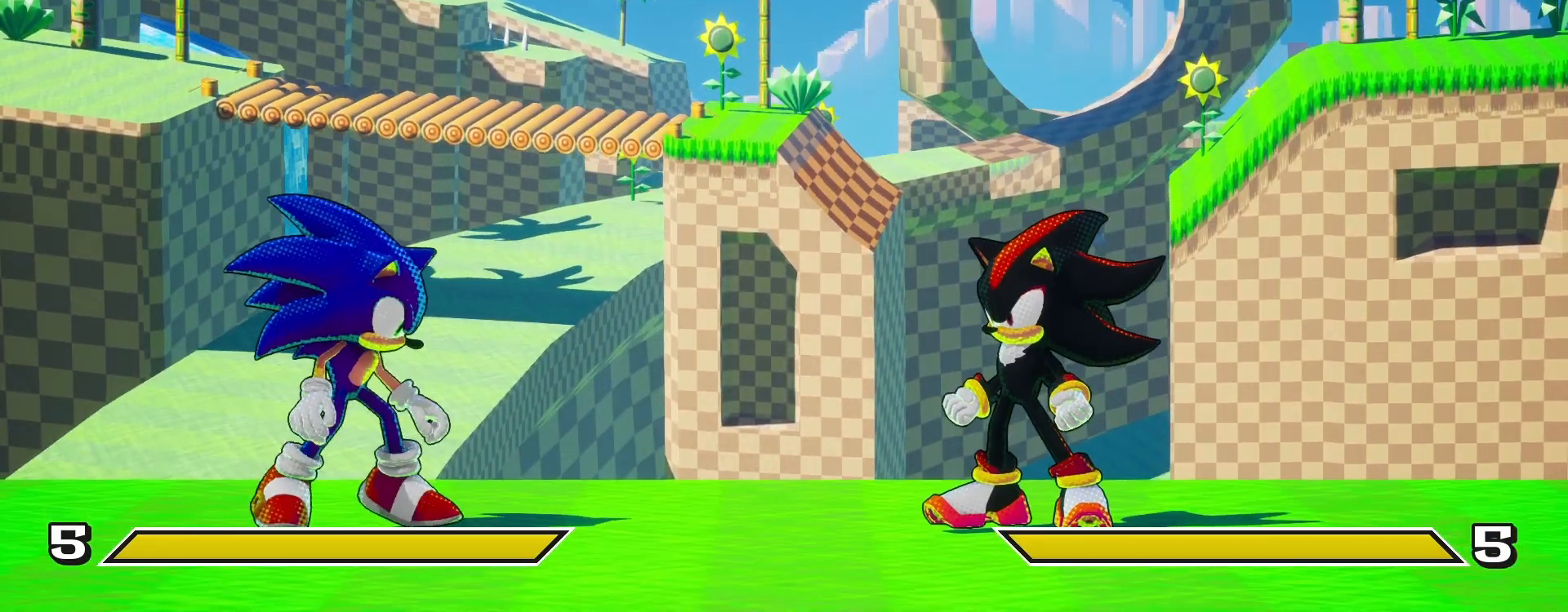
{"buttons": [], "left_stick": "center", "right_stick": "center", "events": []}
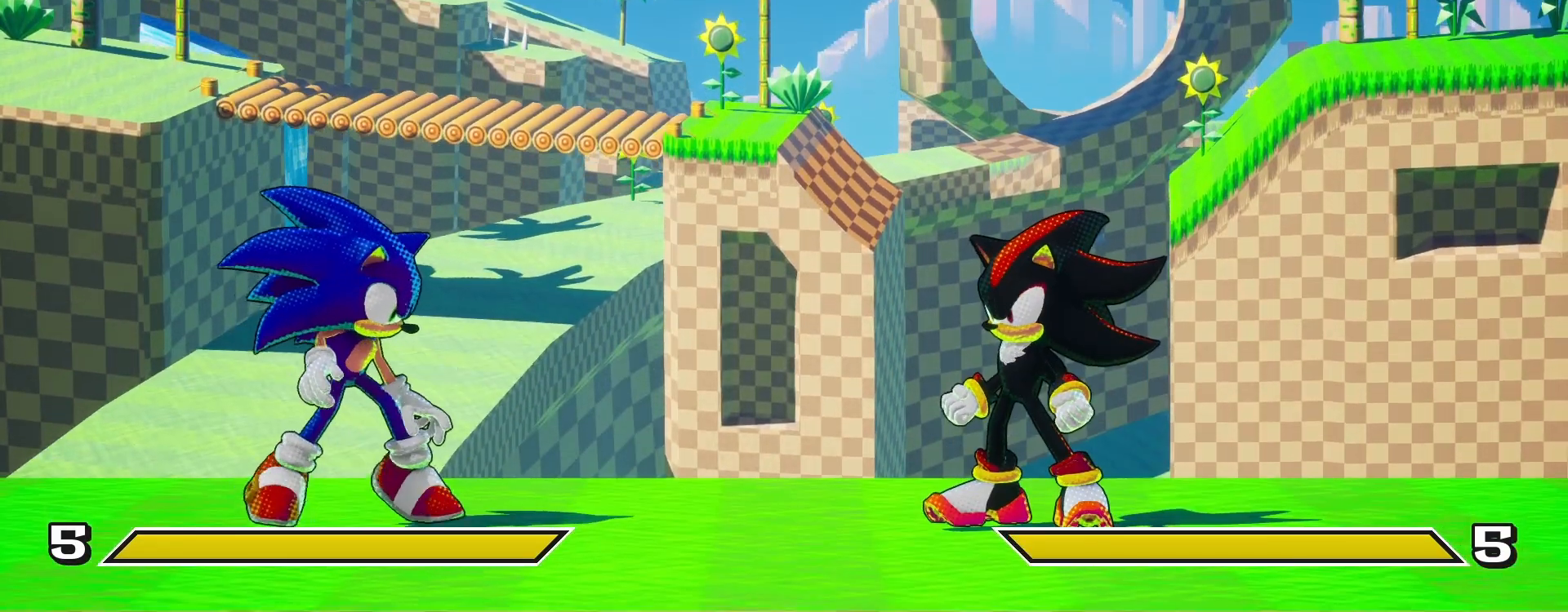
{"buttons": [], "left_stick": "center", "right_stick": "center", "events": []}
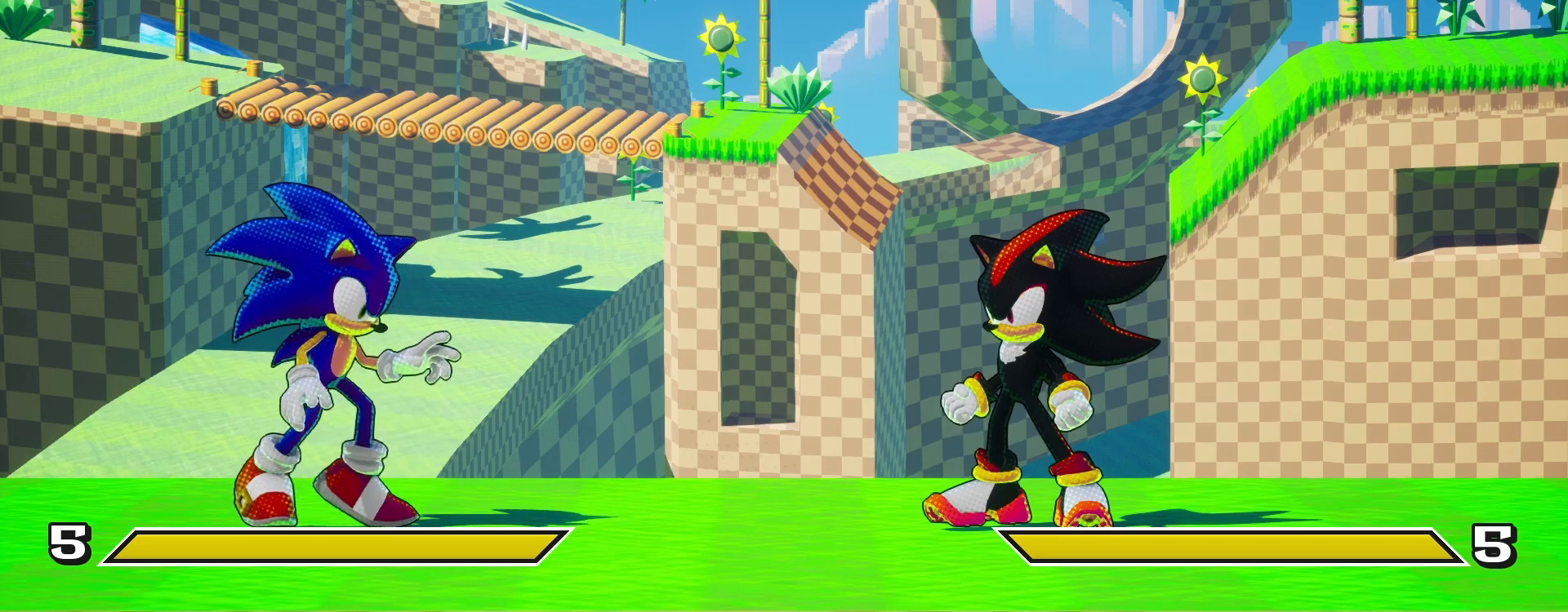
{"buttons": [], "left_stick": "center", "right_stick": "center", "events": []}
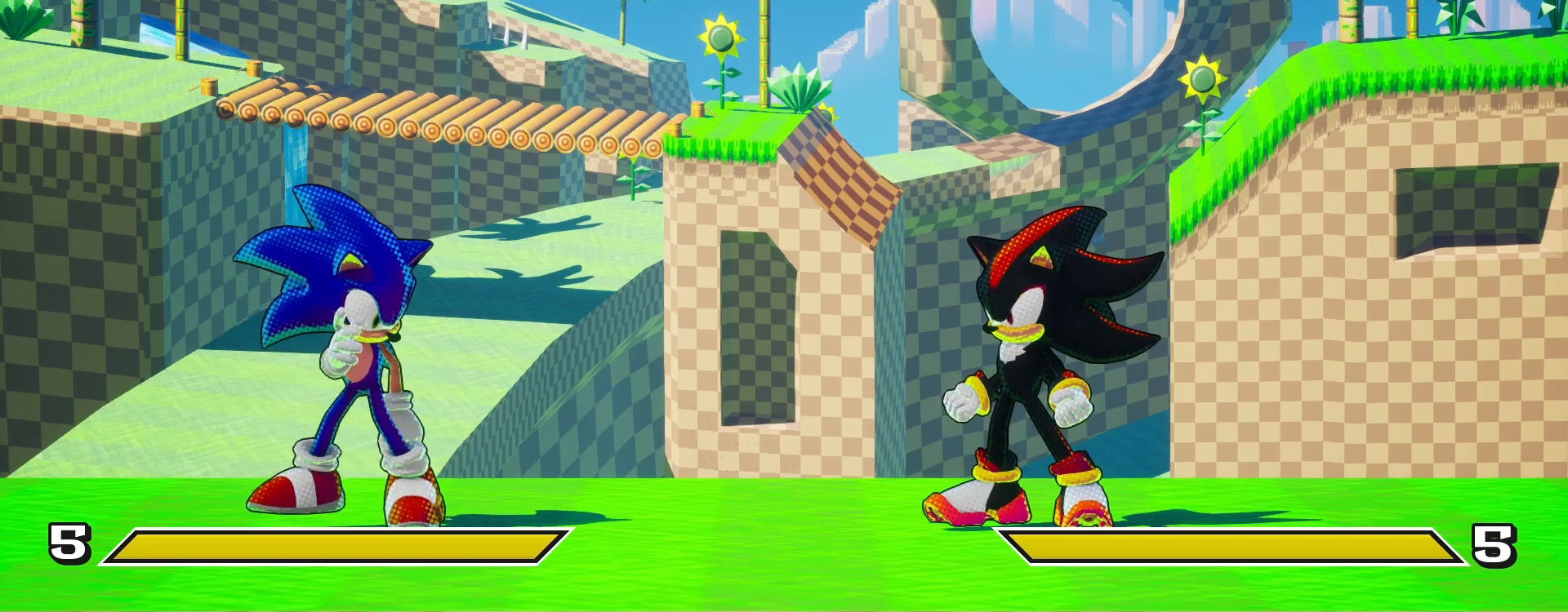
{"buttons": [], "left_stick": "center", "right_stick": "center", "events": []}
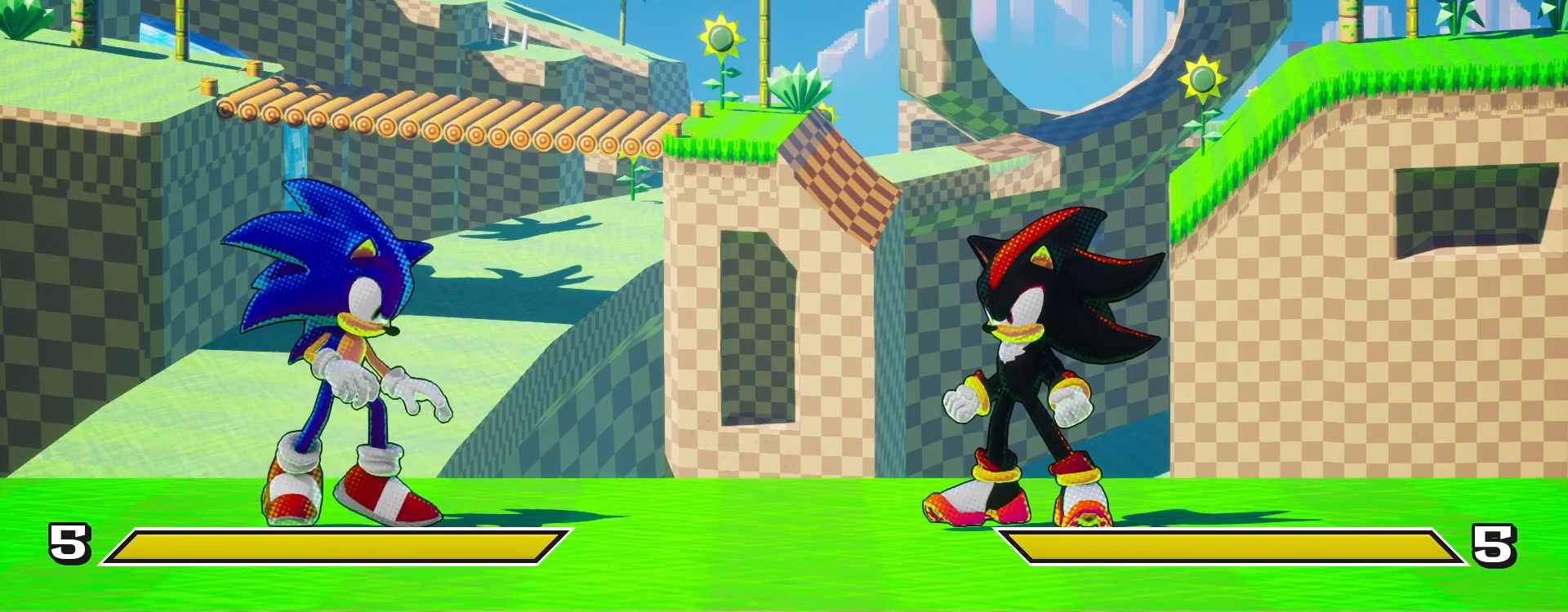
{"buttons": [], "left_stick": "center", "right_stick": "center", "events": [[17, "TRIANGLE", "down"], [283, "TRIANGLE", "up"]]}
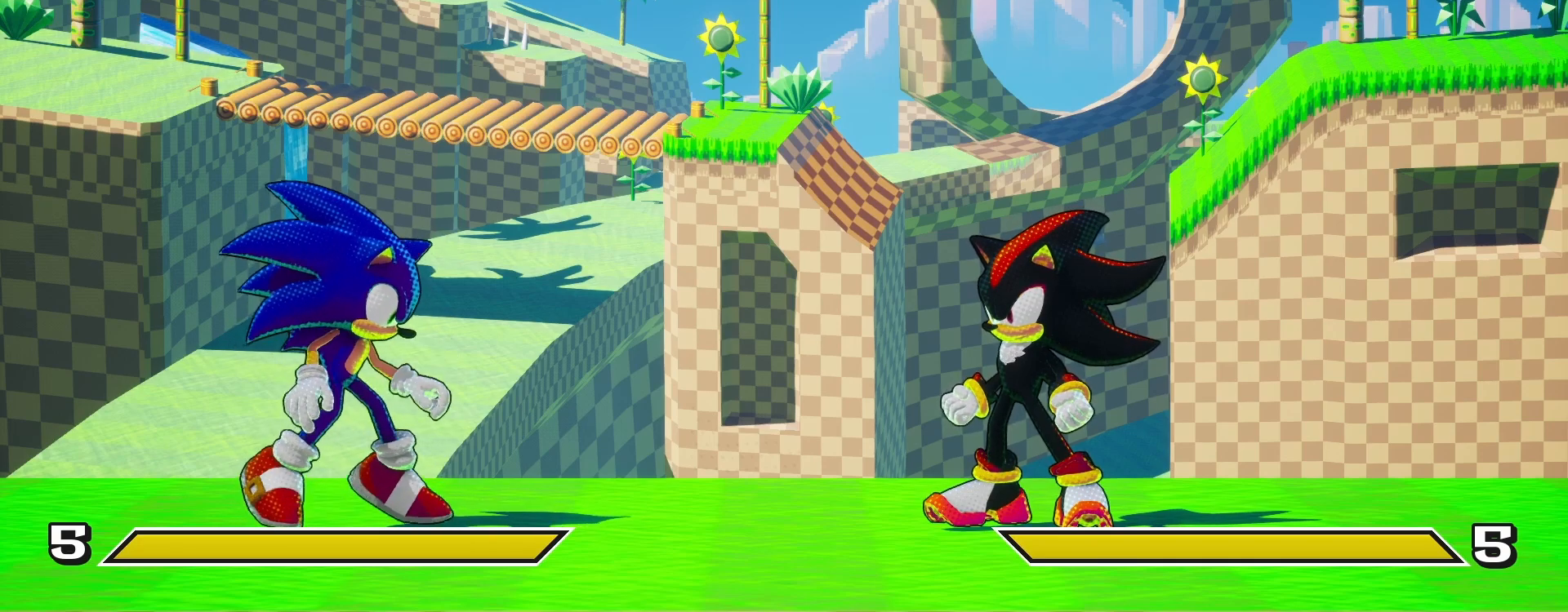
{"buttons": ["SQUARE"], "left_stick": "center", "right_stick": "center", "events": [[500, "SQUARE", "down"]]}
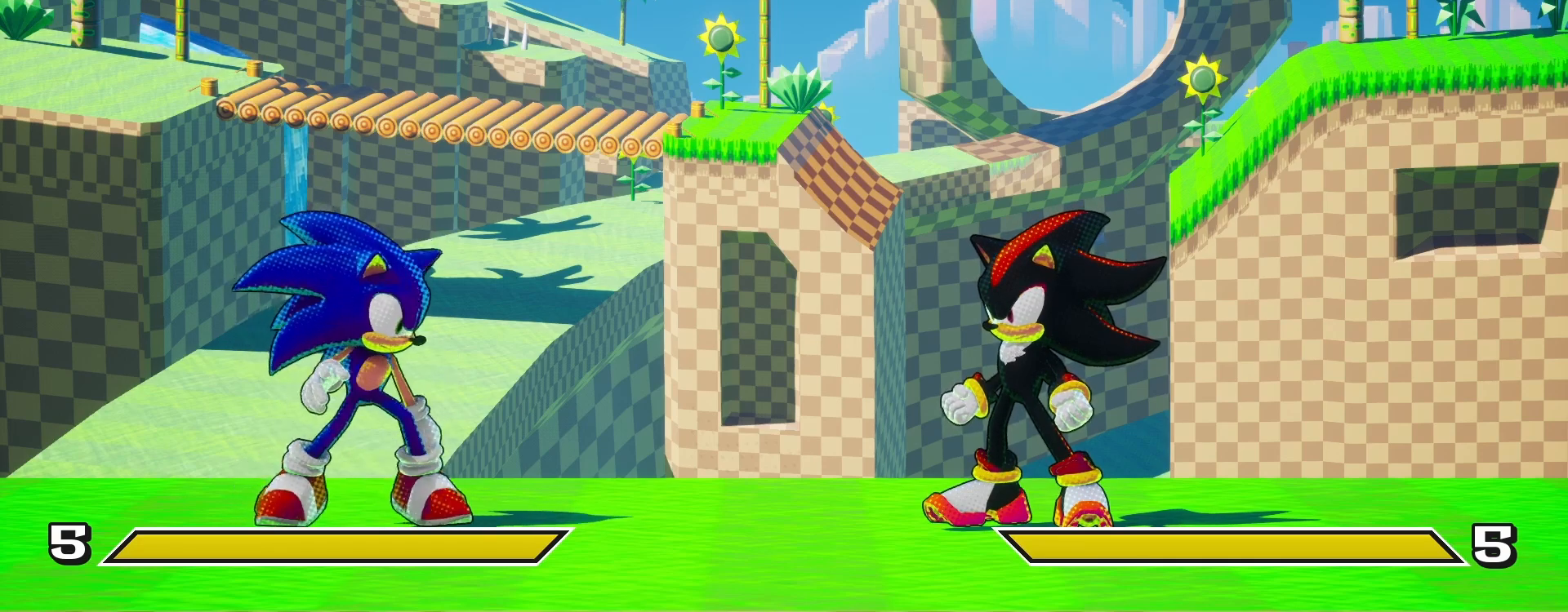
{"buttons": [], "left_stick": "center", "right_stick": "center", "events": [[283, "SQUARE", "up"]]}
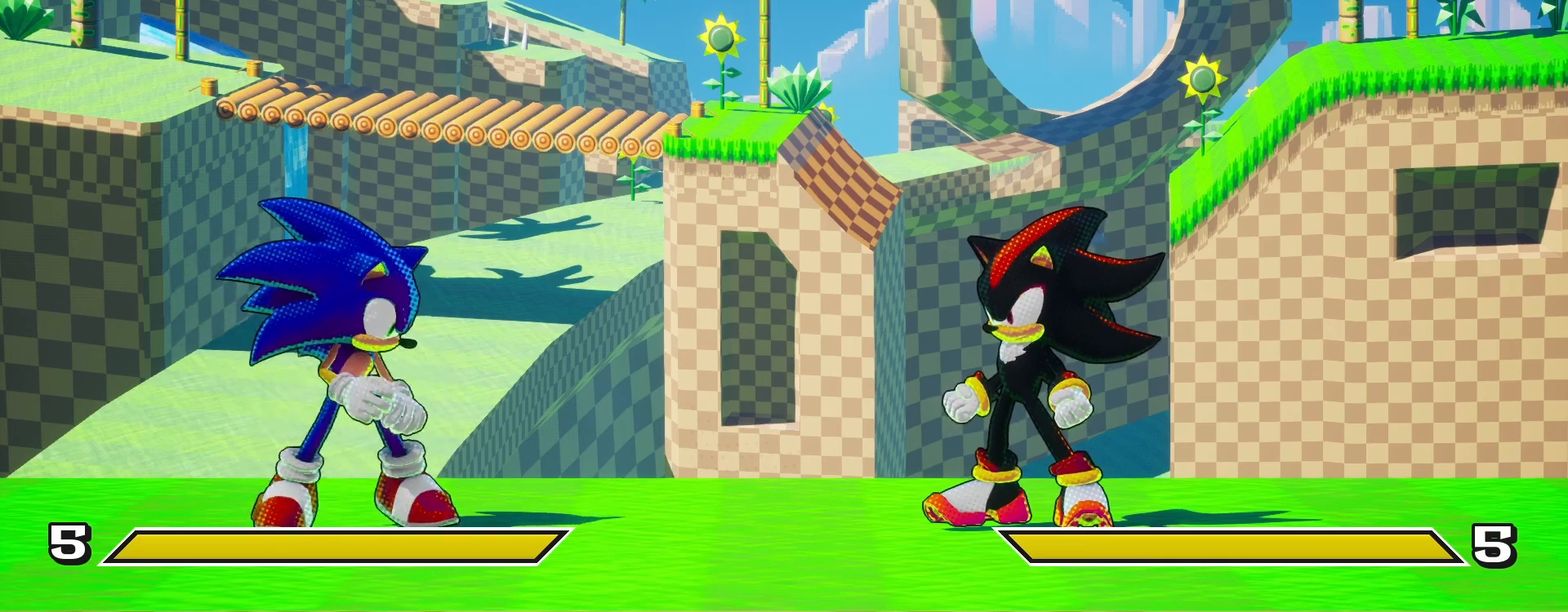
{"buttons": ["CROSS"], "left_stick": "center", "right_stick": "center", "events": [[367, "CROSS", "down"]]}
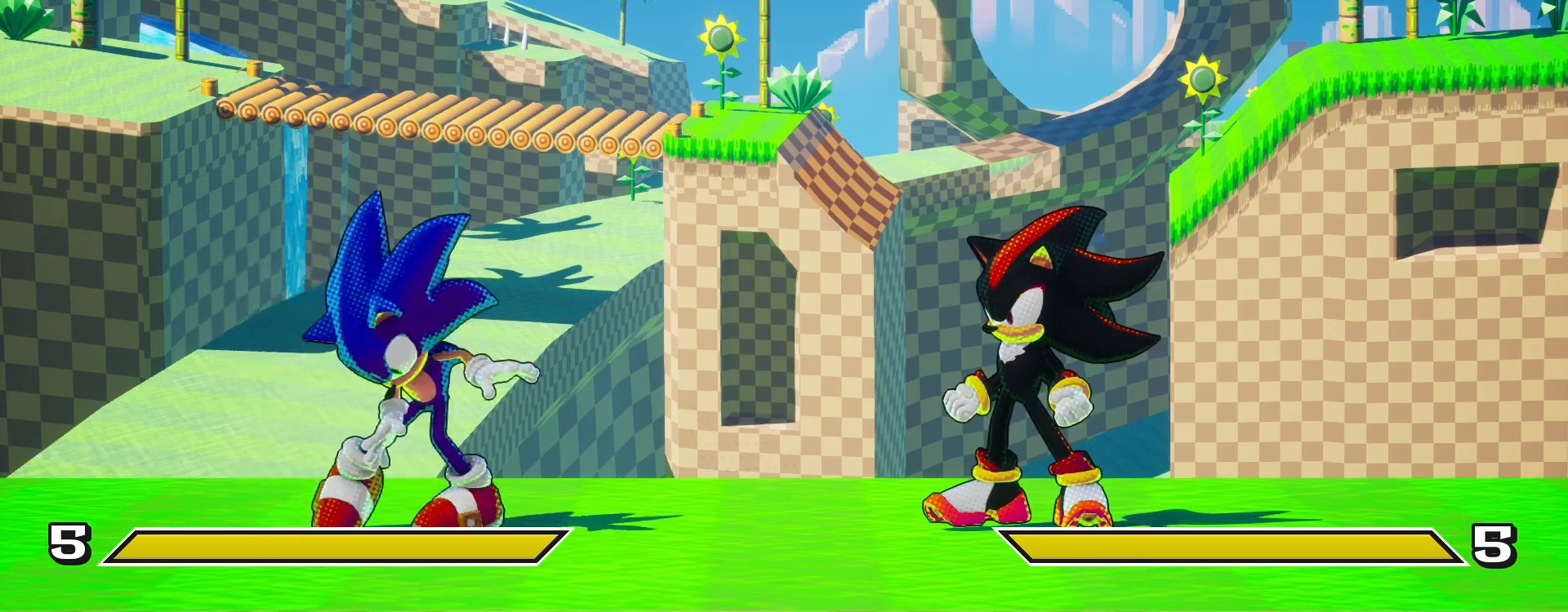
{"buttons": ["CROSS"], "left_stick": "center", "right_stick": "center", "events": []}
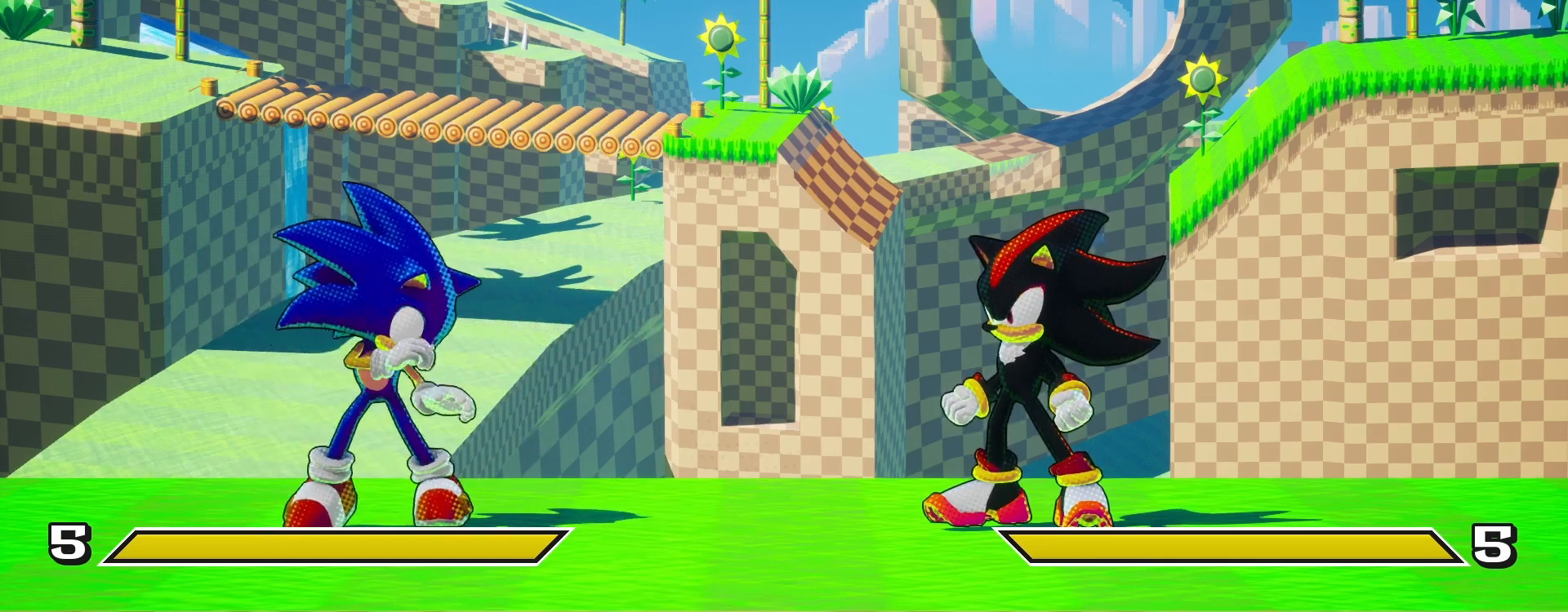
{"buttons": [], "left_stick": "center", "right_stick": "center", "events": [[17, "CROSS", "up"]]}
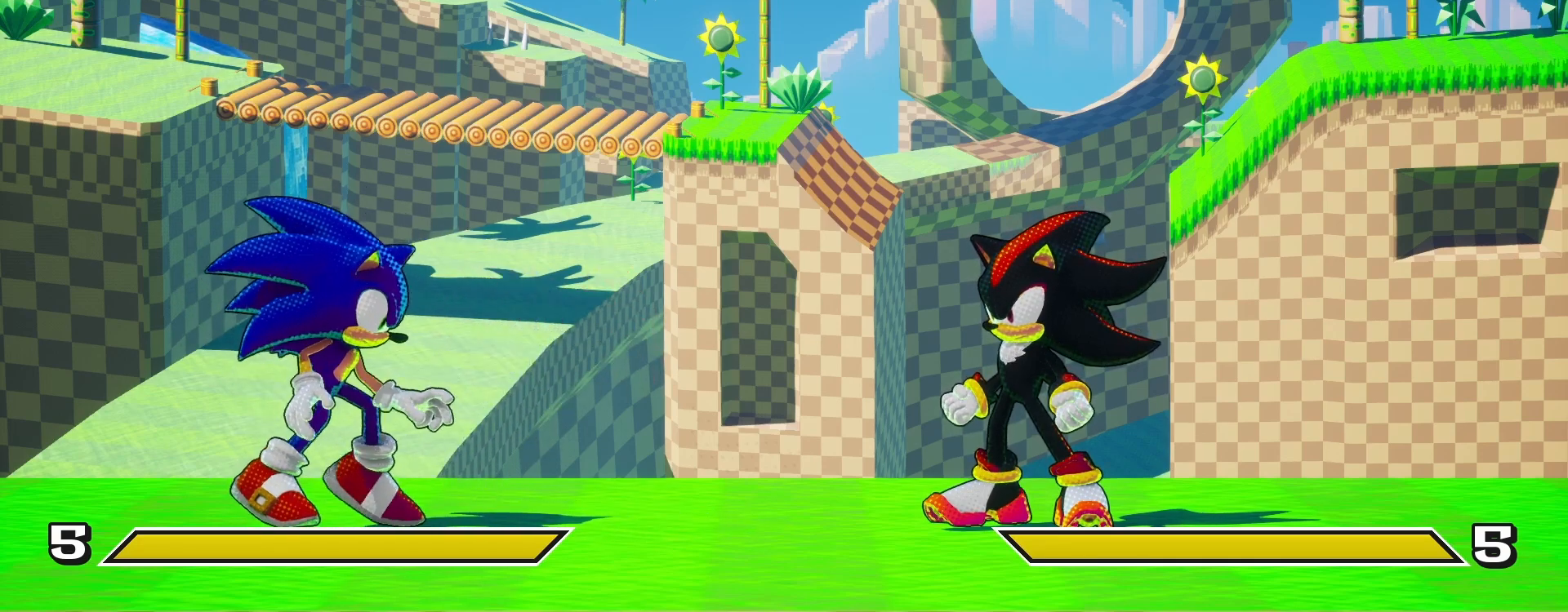
{"buttons": ["CIRCLE"], "left_stick": "center", "right_stick": "center", "events": [[83, "CIRCLE", "down"]]}
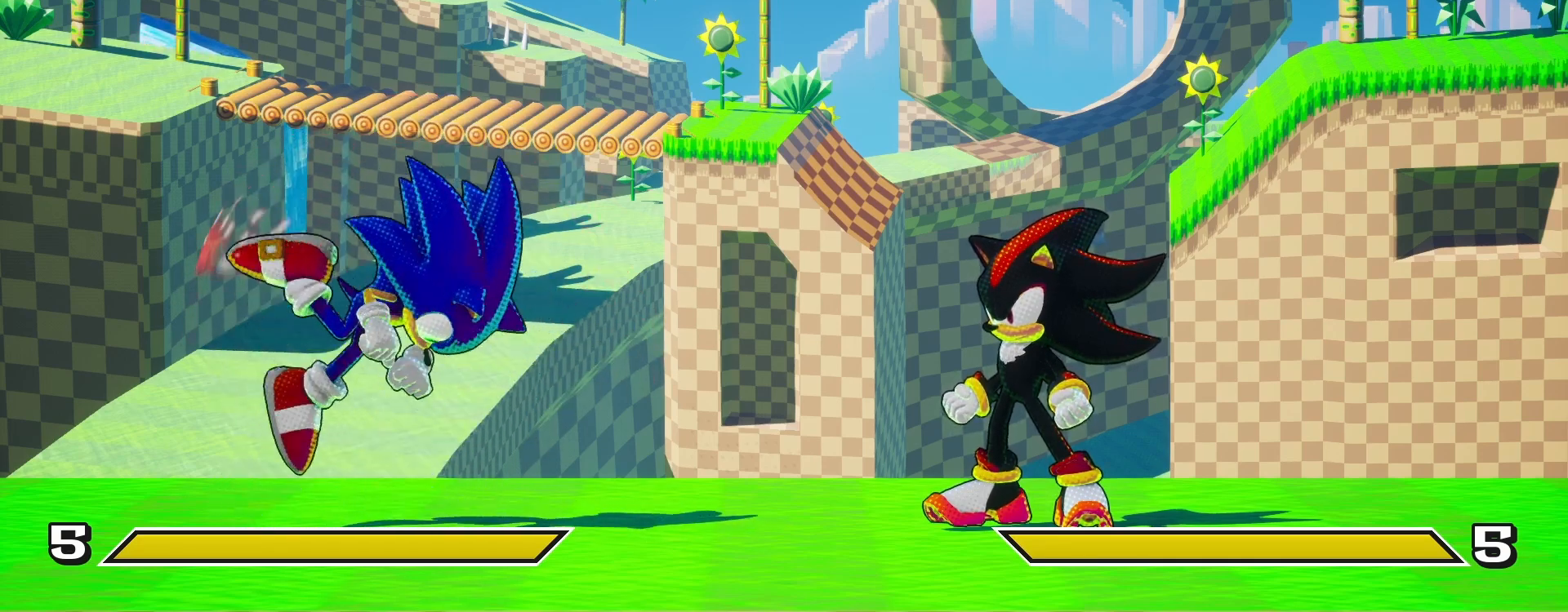
{"buttons": [], "left_stick": "center", "right_stick": "center", "events": [[367, "CIRCLE", "up"]]}
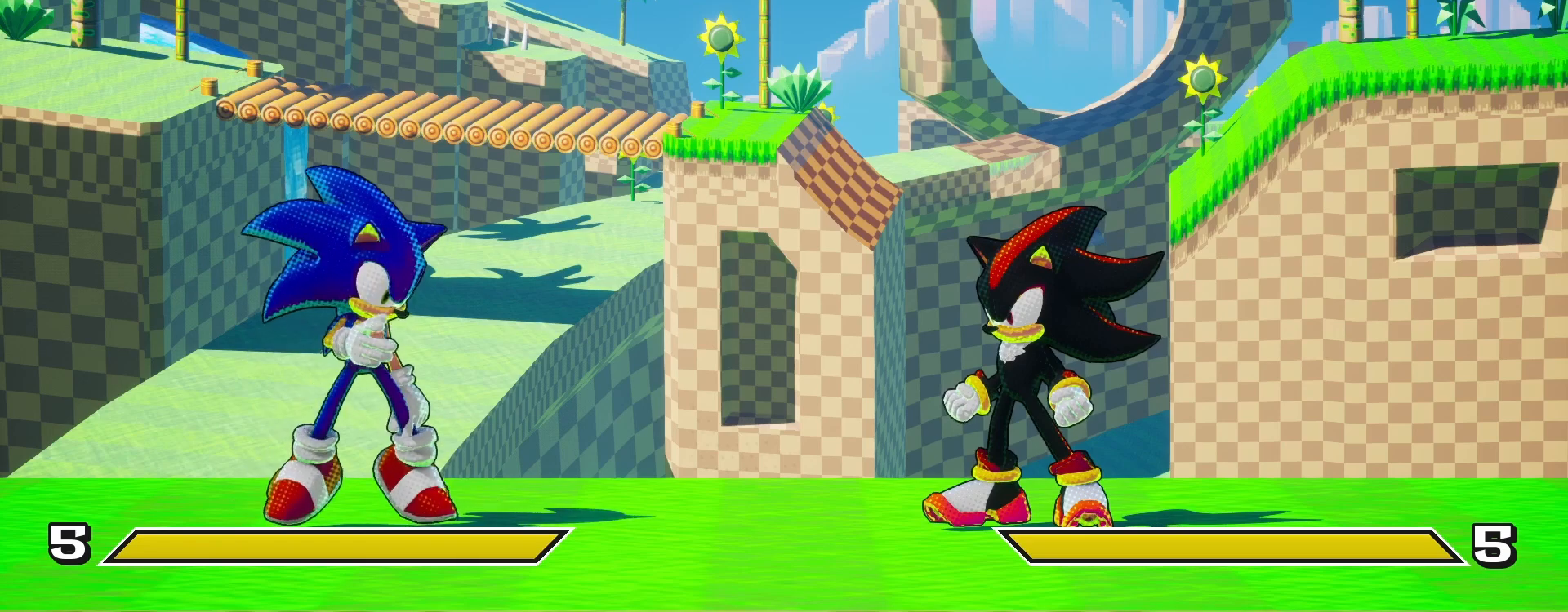
{"buttons": ["TRIANGLE"], "left_stick": "center", "right_stick": "center", "events": [[467, "TRIANGLE", "down"]]}
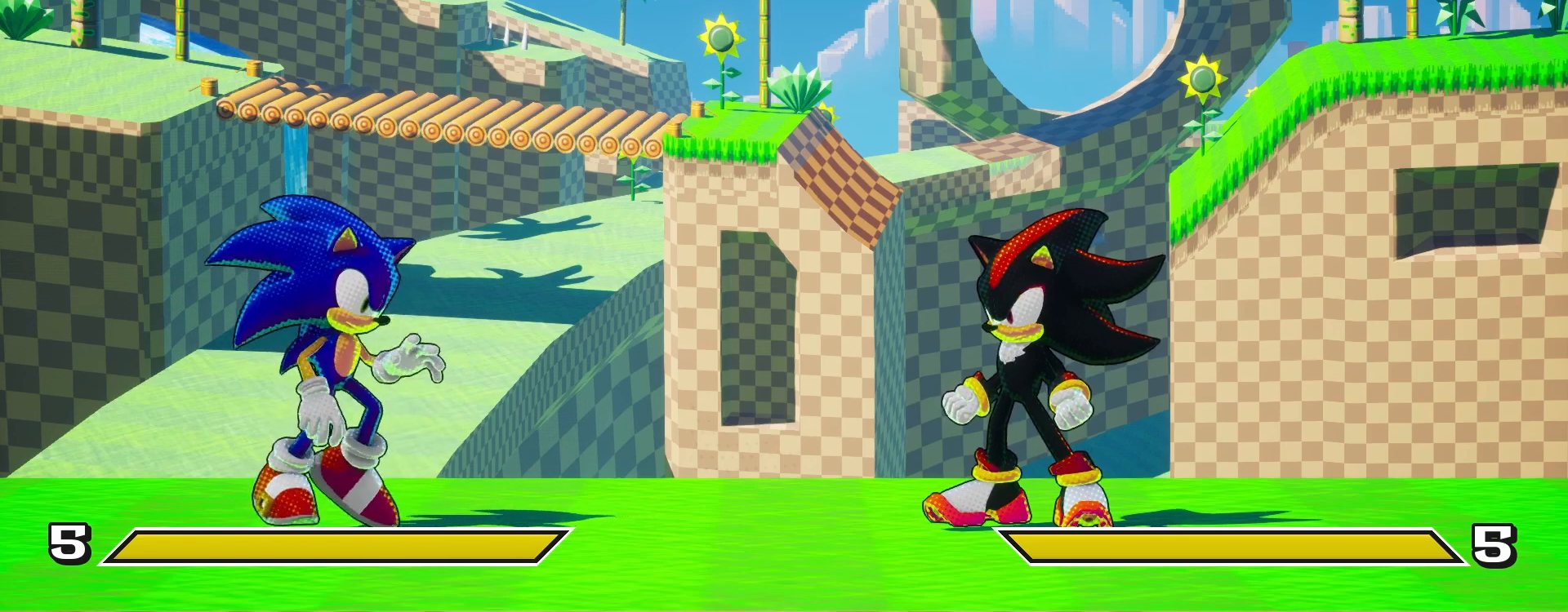
{"buttons": [], "left_stick": "center", "right_stick": "center", "events": [[117, "TRIANGLE", "up"], [200, "TRIANGLE", "down"], [317, "TRIANGLE", "up"], [400, "TRIANGLE", "down"], [500, "TRIANGLE", "up"]]}